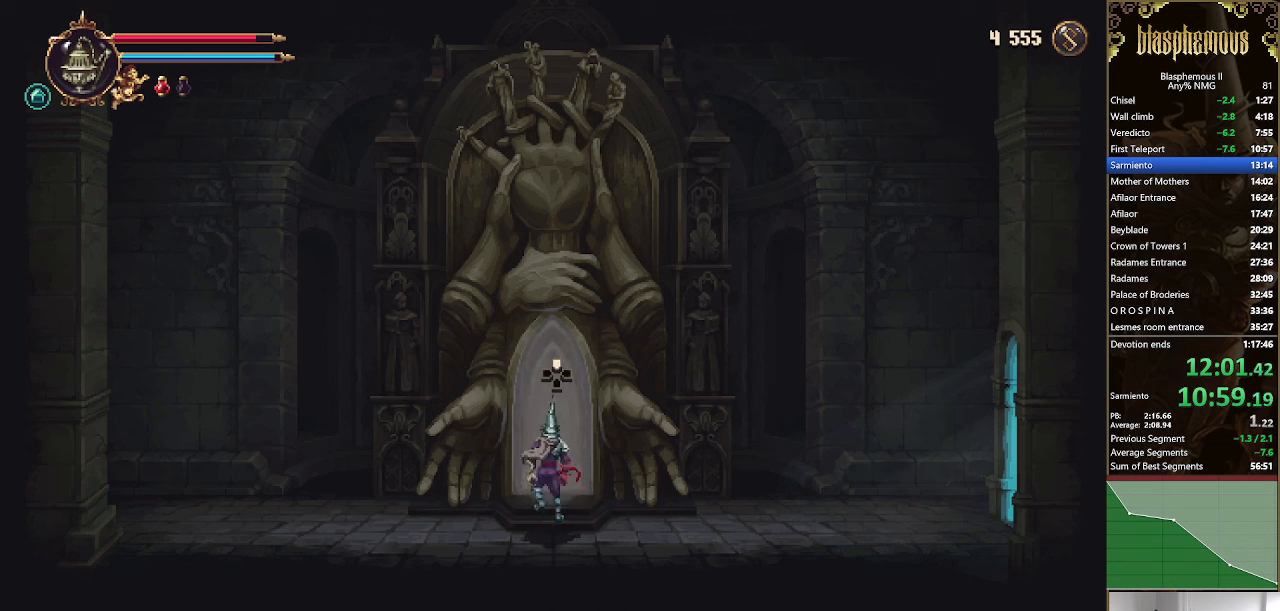
Gameplay with a controller (PlayStation layout); each line is a JSON object with the inputs held at the frame after it (dt_ms = milliseconds from this image to that frame). "events" lists button and stick changes between this image and that frame as [ms after this image, input, new state], when the widget could be followed in between.
{"dt_ms": 500, "buttons": ["DPAD_RIGHT"], "left_stick": "center", "right_stick": "center", "events": []}
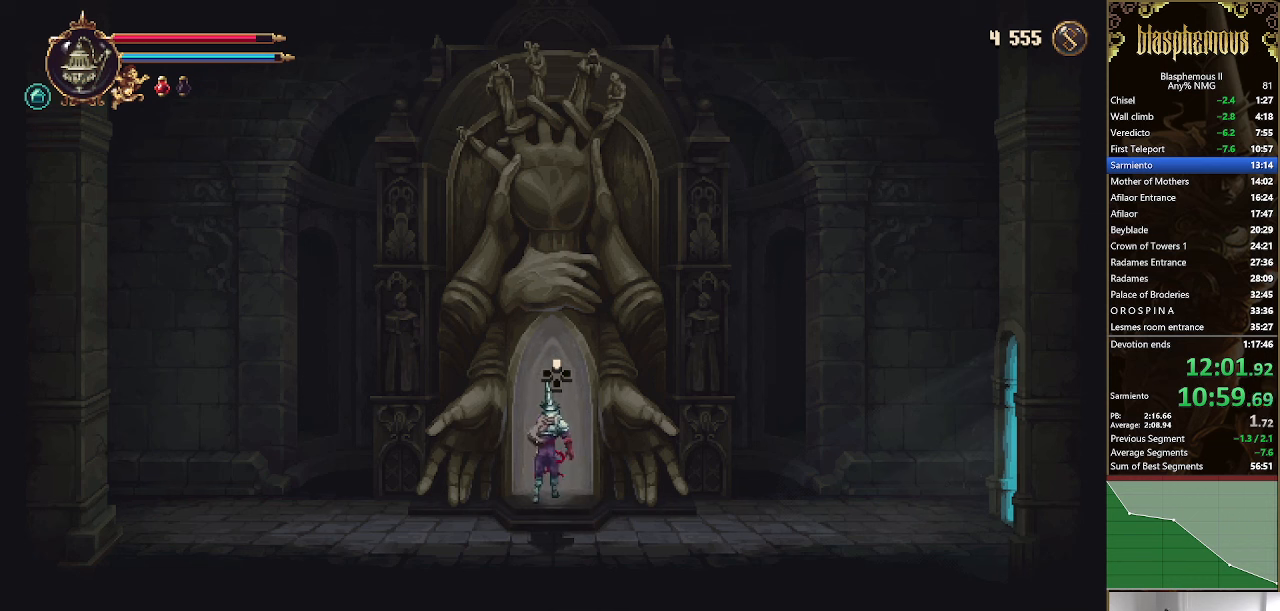
{"dt_ms": 500, "buttons": ["DPAD_RIGHT"], "left_stick": "center", "right_stick": "center", "events": []}
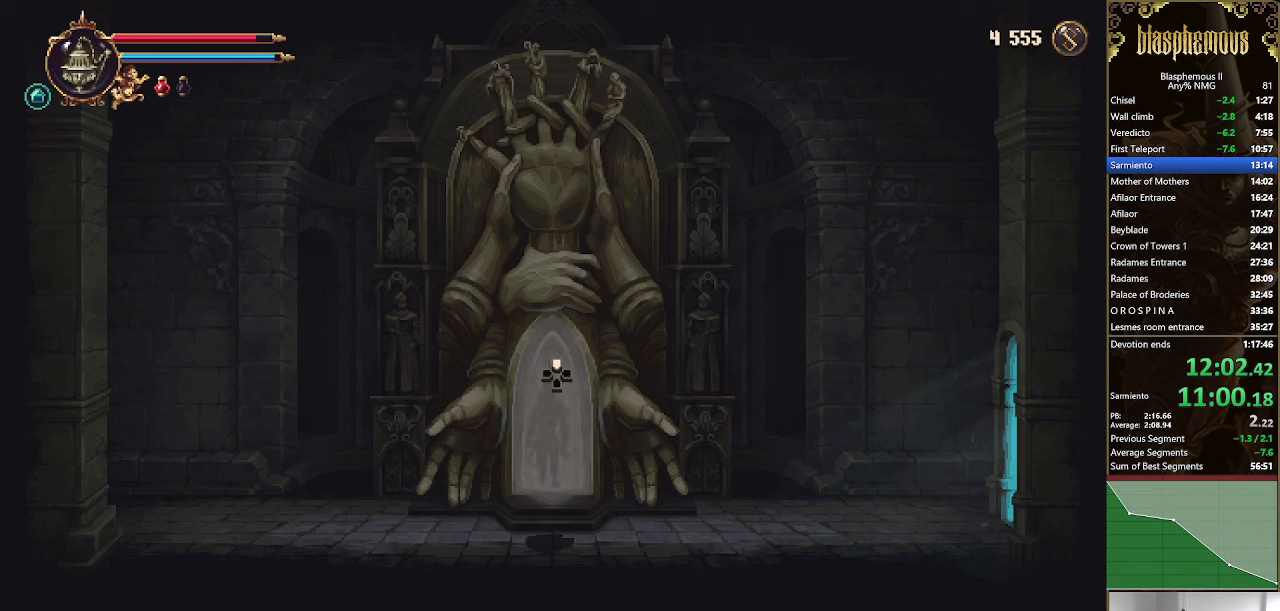
{"dt_ms": 500, "buttons": ["DPAD_RIGHT"], "left_stick": "center", "right_stick": "center", "events": []}
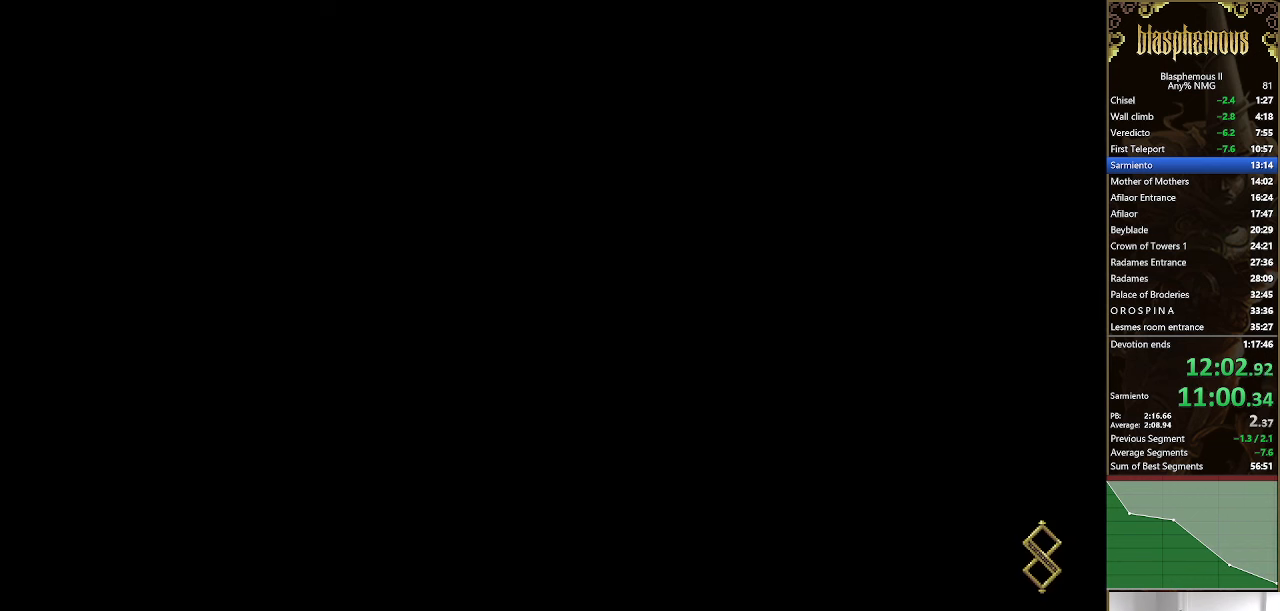
{"dt_ms": 500, "buttons": ["DPAD_RIGHT"], "left_stick": "center", "right_stick": "center", "events": []}
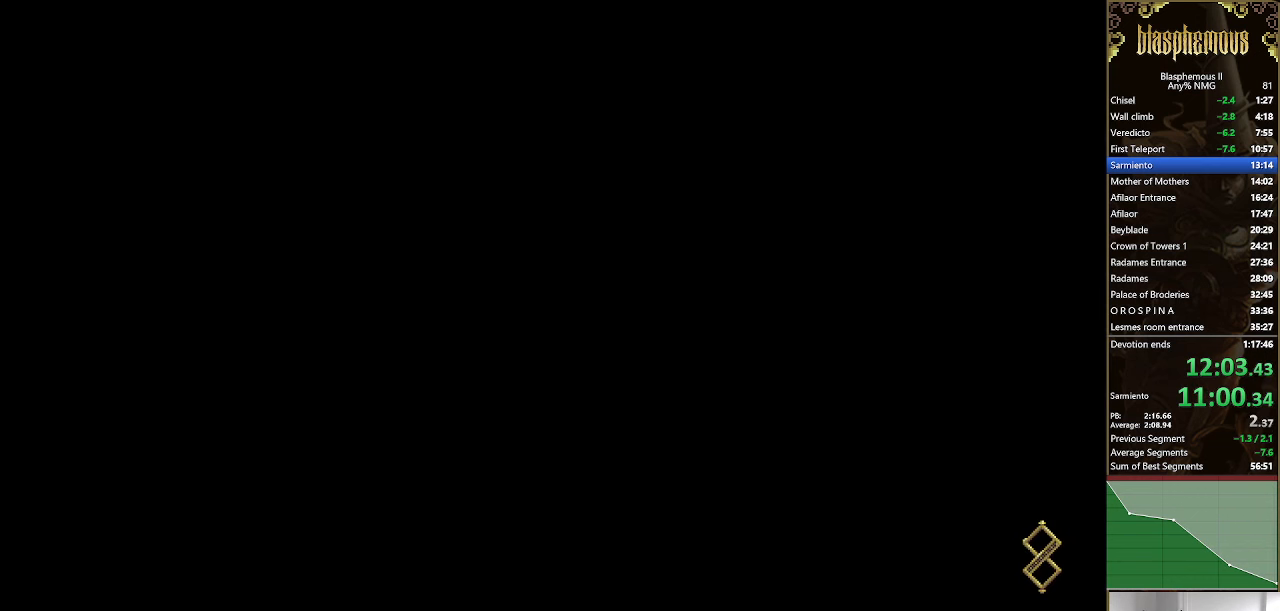
{"dt_ms": 500, "buttons": ["DPAD_RIGHT"], "left_stick": "center", "right_stick": "center", "events": []}
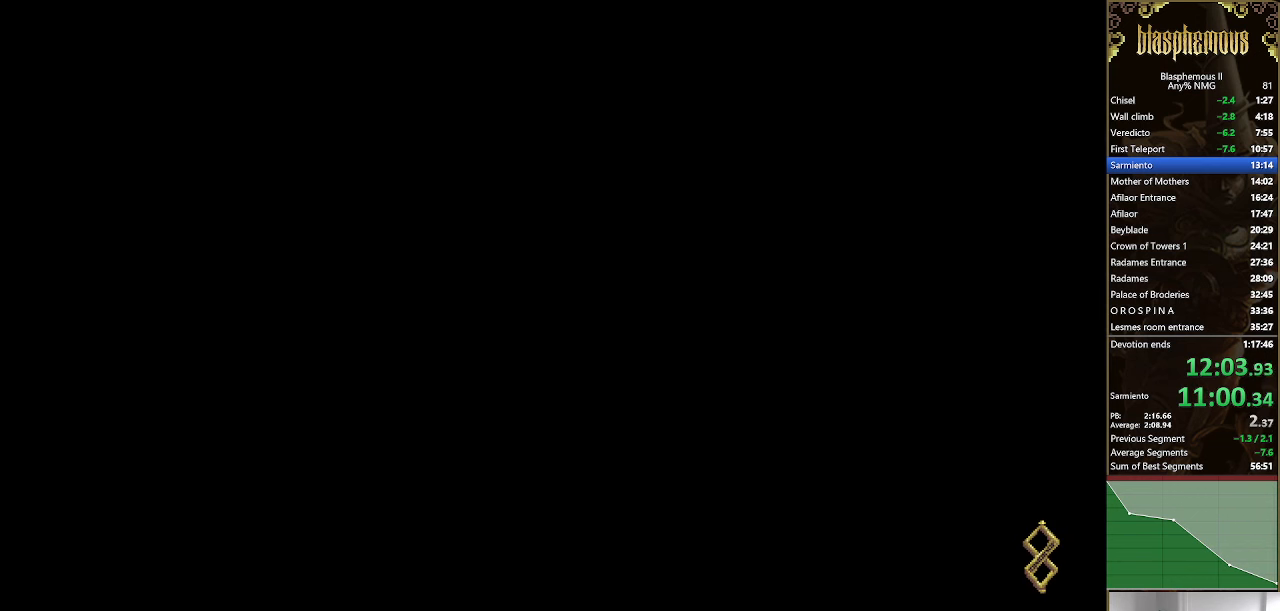
{"dt_ms": 500, "buttons": ["DPAD_RIGHT"], "left_stick": "center", "right_stick": "center", "events": []}
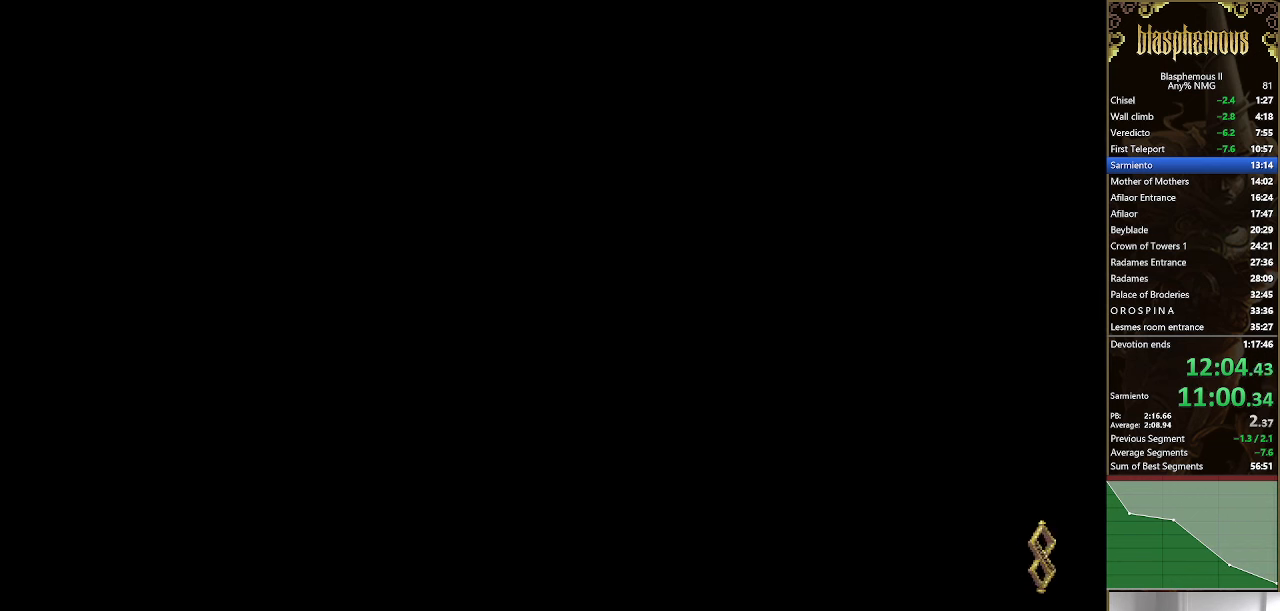
{"dt_ms": 500, "buttons": ["DPAD_RIGHT"], "left_stick": "center", "right_stick": "center", "events": []}
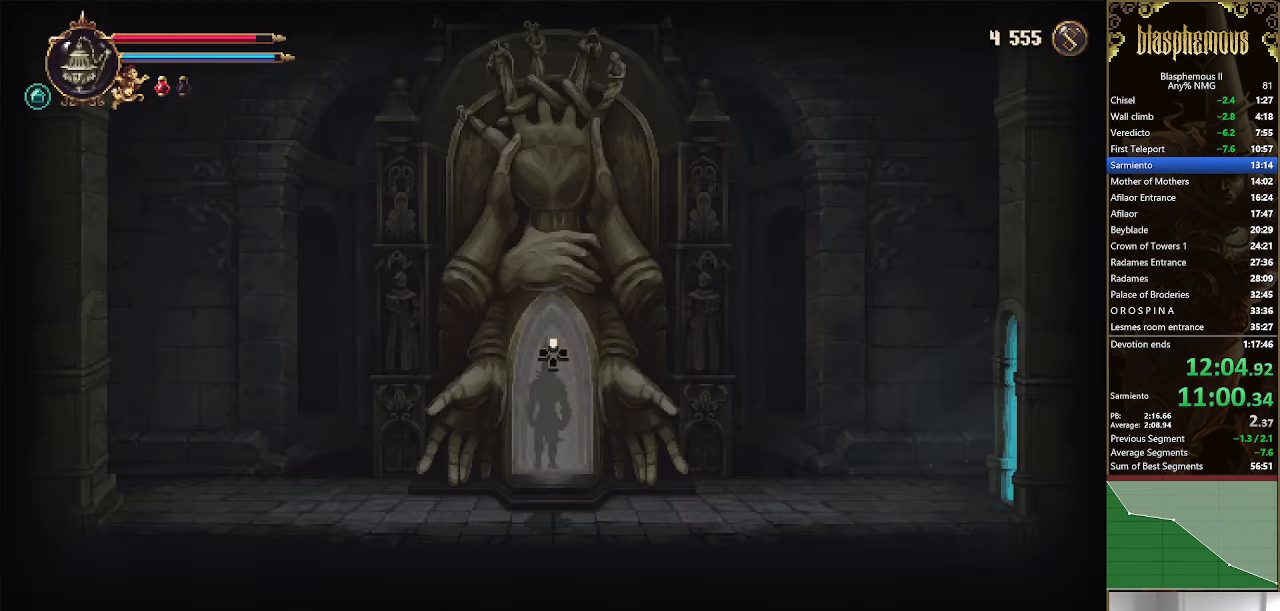
{"dt_ms": 500, "buttons": ["DPAD_RIGHT"], "left_stick": "center", "right_stick": "center", "events": [[67, "R2", "down"], [234, "R2", "up"]]}
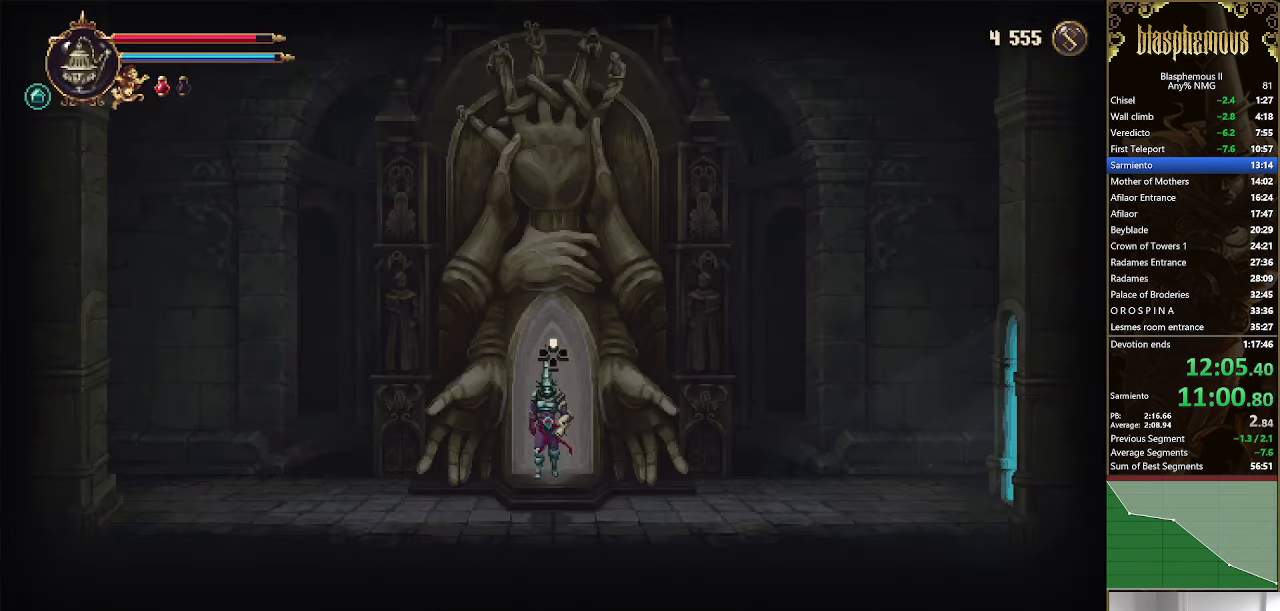
{"dt_ms": 500, "buttons": ["R2", "DPAD_RIGHT"], "left_stick": "center", "right_stick": "center", "events": [[134, "R2", "down"], [300, "R2", "up"], [400, "R2", "down"]]}
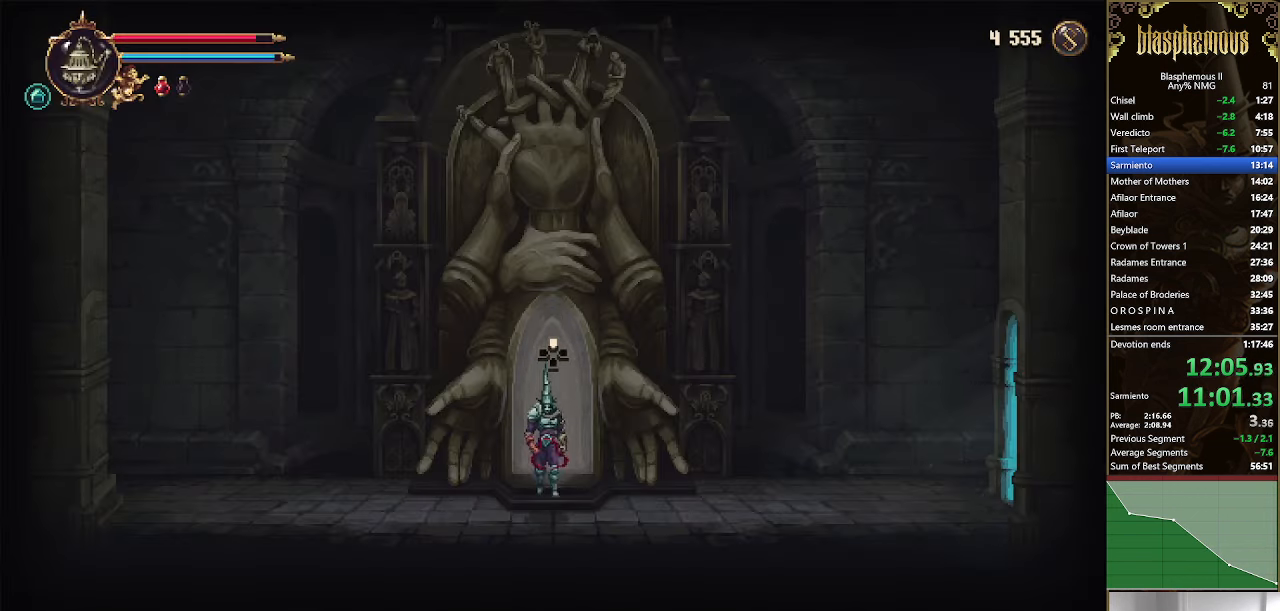
{"dt_ms": 500, "buttons": ["DPAD_RIGHT"], "left_stick": "center", "right_stick": "center", "events": [[34, "R2", "up"], [134, "R2", "down"], [267, "R2", "up"], [367, "R2", "down"], [500, "R2", "up"]]}
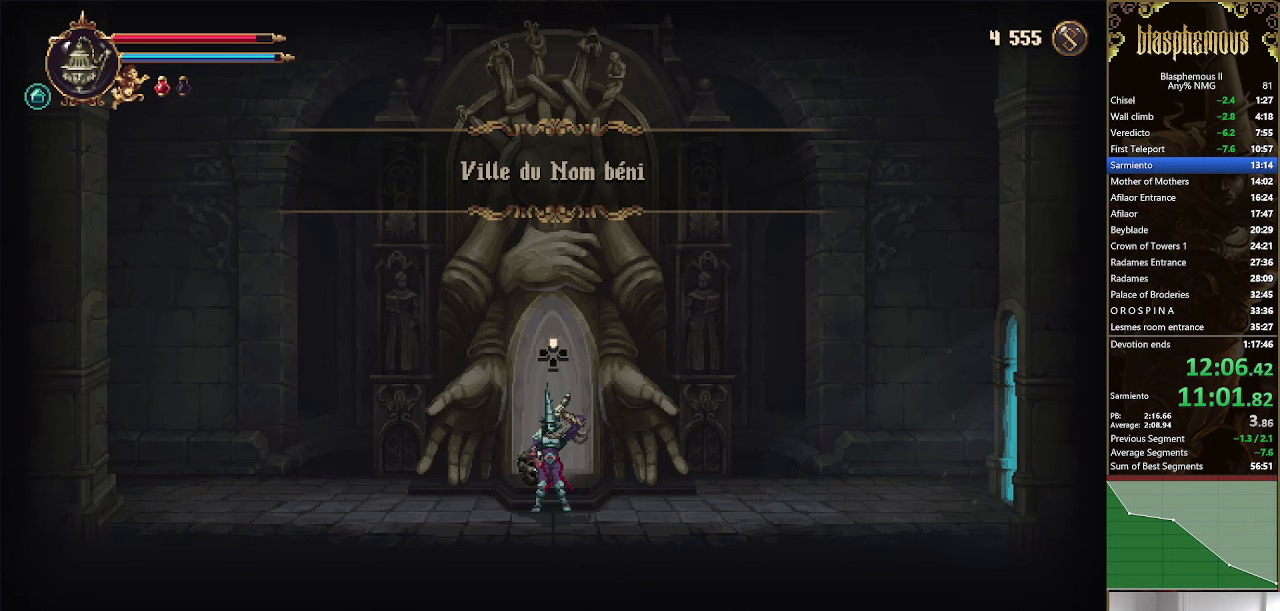
{"dt_ms": 500, "buttons": ["R2", "DPAD_RIGHT"], "left_stick": "center", "right_stick": "center", "events": [[133, "R2", "down"], [300, "R2", "up"], [367, "R2", "down"]]}
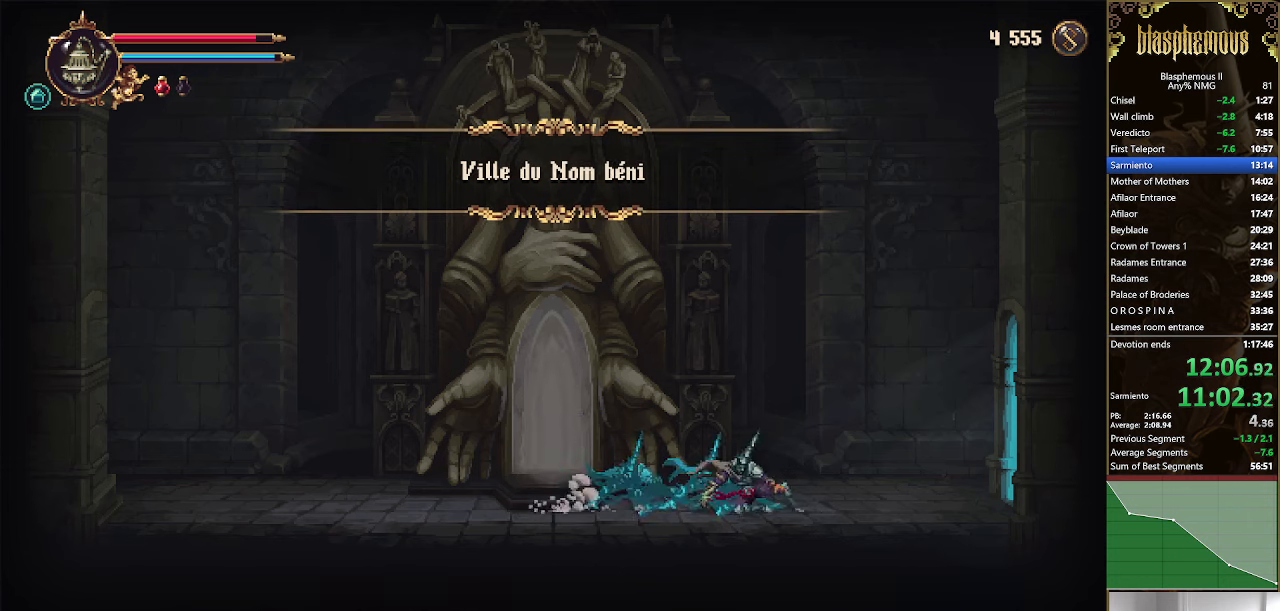
{"dt_ms": 500, "buttons": ["R2", "DPAD_RIGHT"], "left_stick": "center", "right_stick": "center", "events": [[33, "R2", "up"], [100, "L1", "down"], [200, "L1", "up"], [467, "R2", "down"]]}
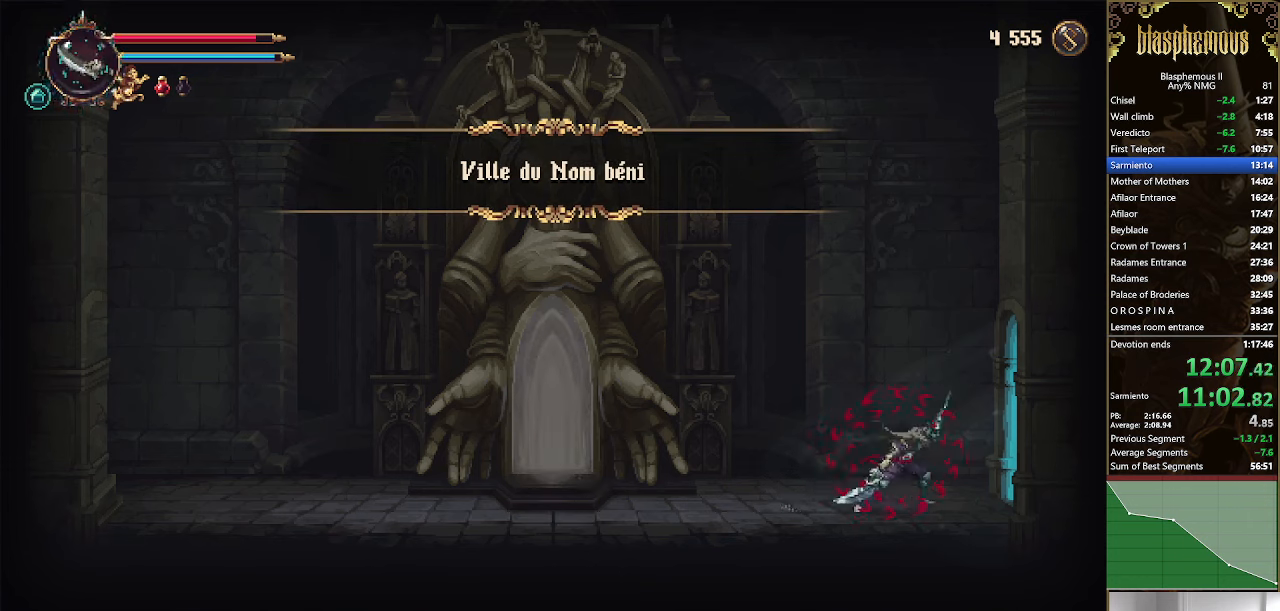
{"dt_ms": 500, "buttons": ["DPAD_RIGHT"], "left_stick": "center", "right_stick": "center", "events": [[100, "R2", "up"], [167, "R2", "down"], [367, "R2", "up"]]}
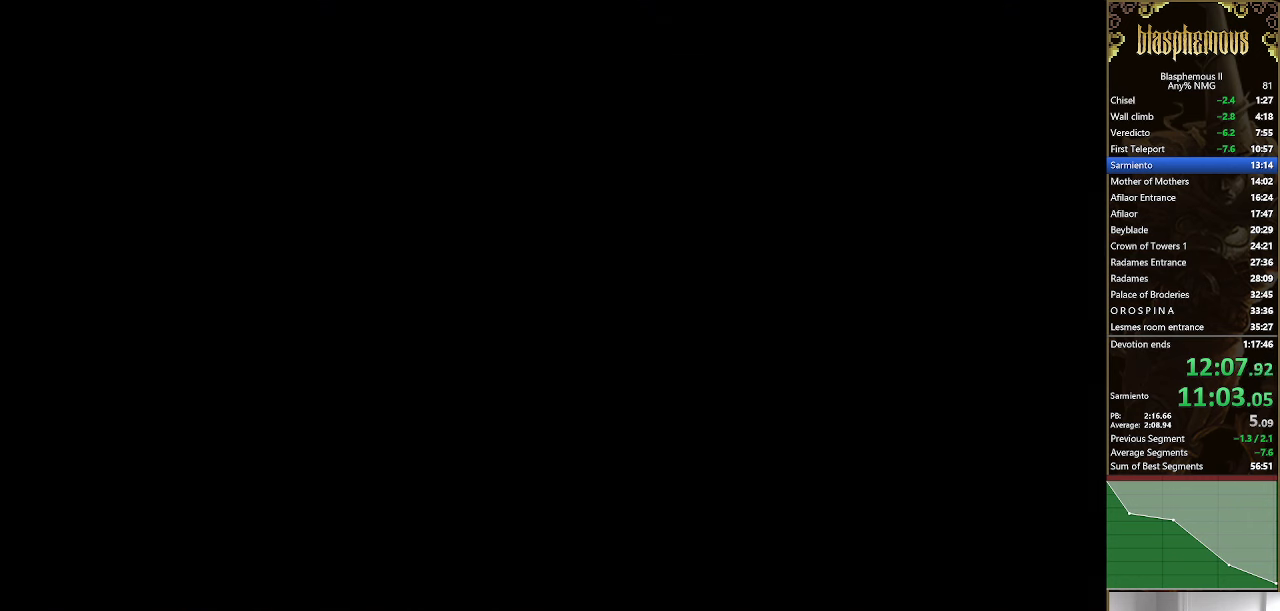
{"dt_ms": 500, "buttons": ["DPAD_RIGHT"], "left_stick": "center", "right_stick": "center", "events": []}
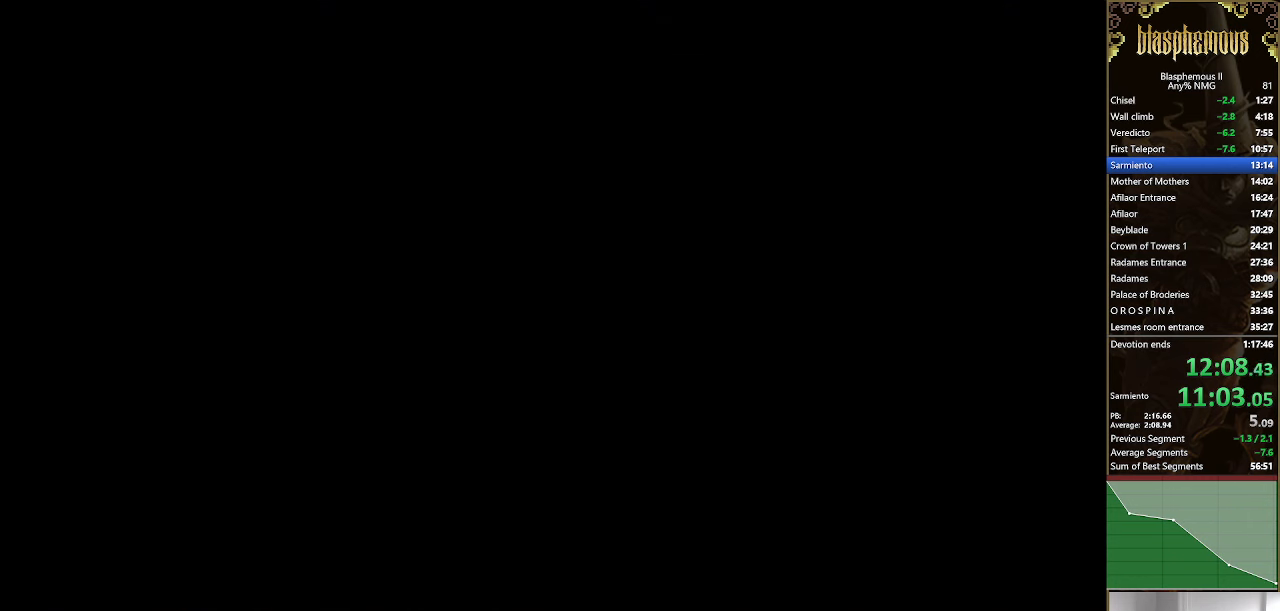
{"dt_ms": 500, "buttons": ["DPAD_RIGHT"], "left_stick": "center", "right_stick": "center", "events": []}
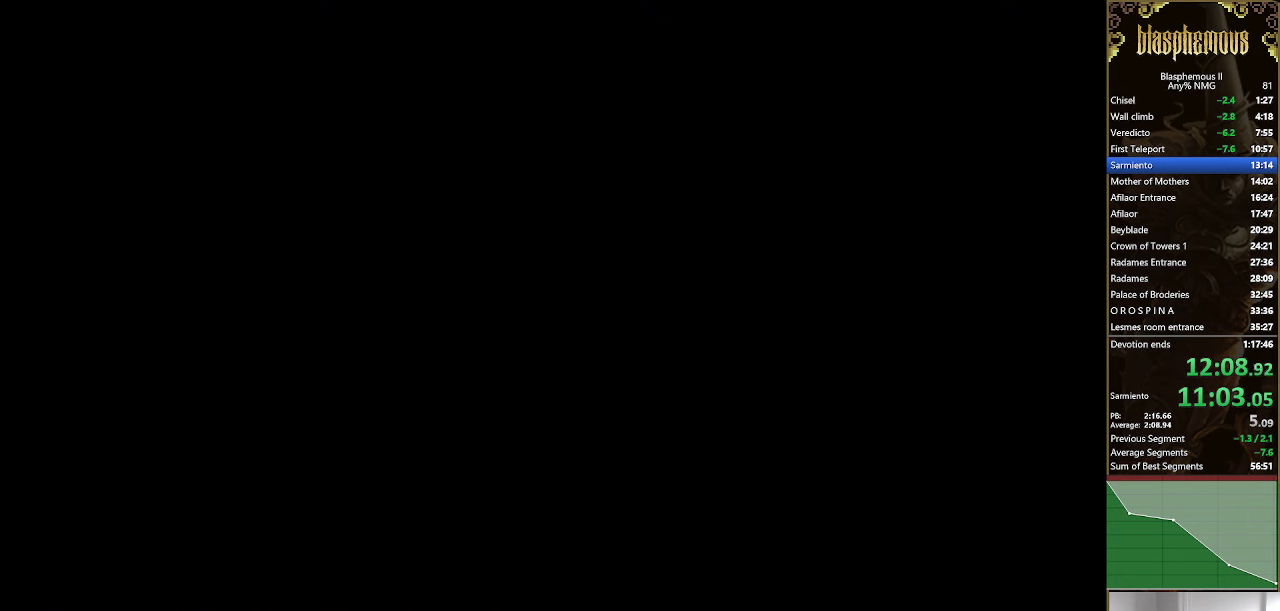
{"dt_ms": 500, "buttons": ["DPAD_RIGHT"], "left_stick": "center", "right_stick": "center", "events": []}
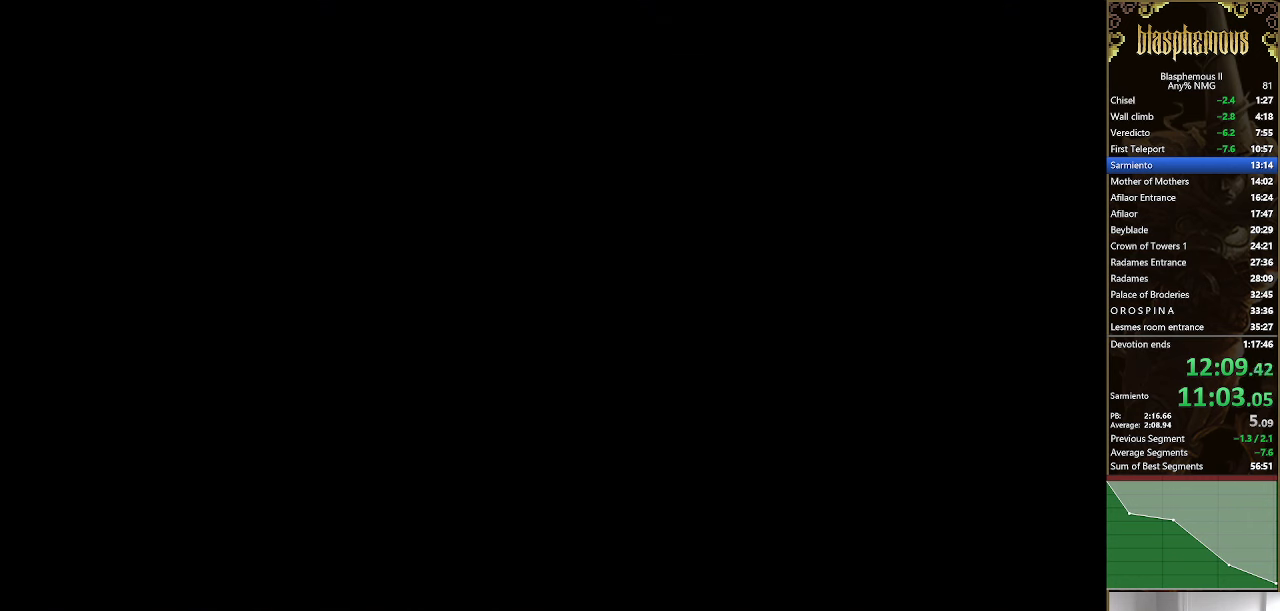
{"dt_ms": 500, "buttons": ["DPAD_RIGHT"], "left_stick": "center", "right_stick": "center", "events": []}
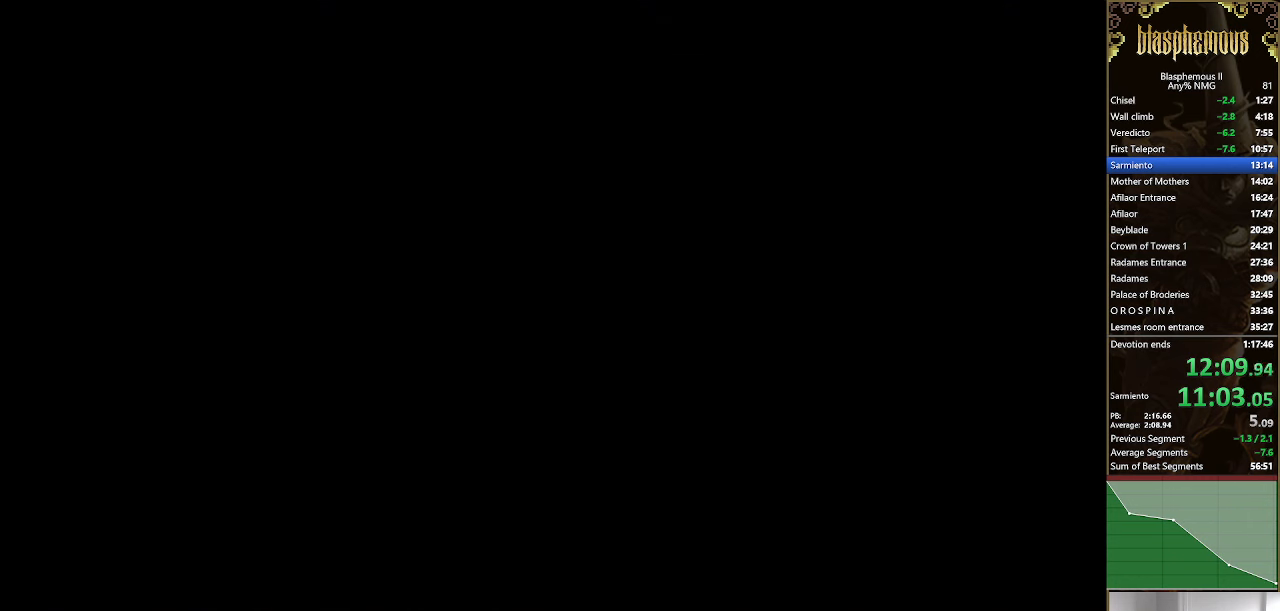
{"dt_ms": 500, "buttons": ["DPAD_RIGHT"], "left_stick": "center", "right_stick": "center", "events": [[367, "R2", "down"], [500, "R2", "up"]]}
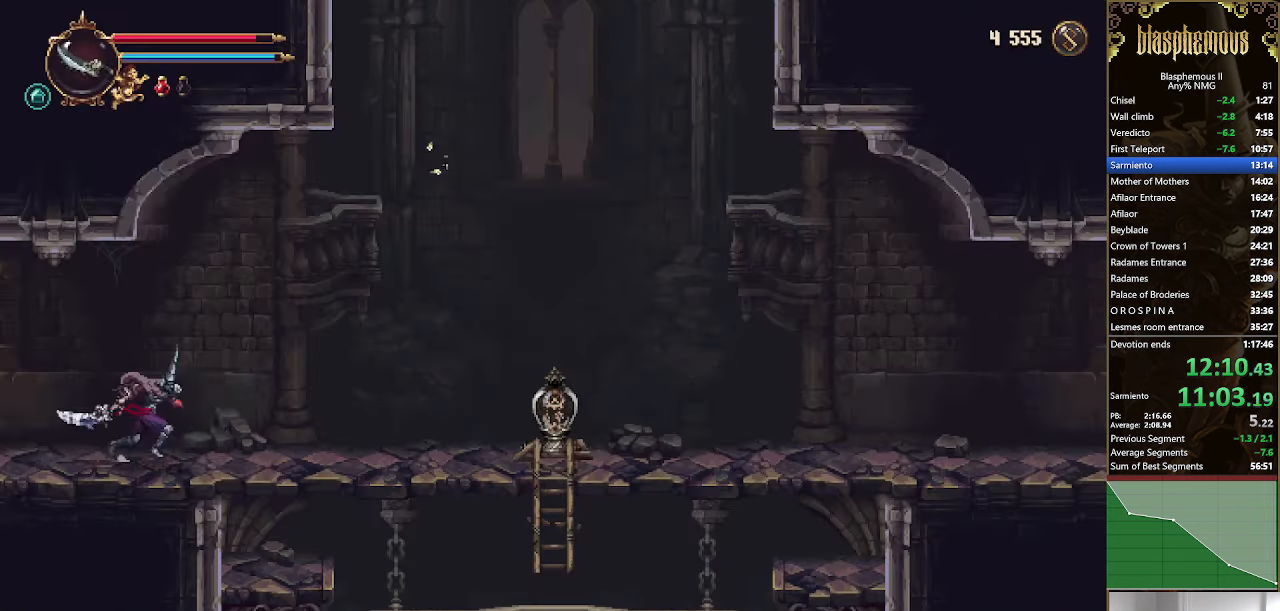
{"dt_ms": 500, "buttons": ["DPAD_RIGHT"], "left_stick": "center", "right_stick": "center", "events": [[400, "CROSS", "down"], [467, "CROSS", "up"]]}
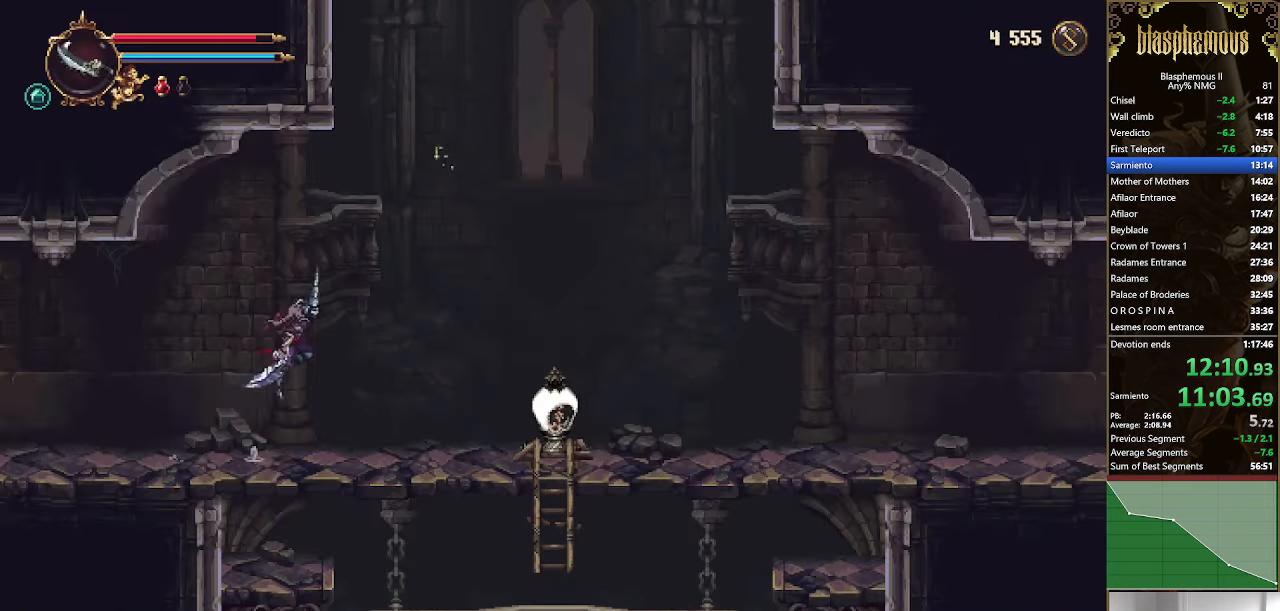
{"dt_ms": 500, "buttons": ["DPAD_RIGHT"], "left_stick": "center", "right_stick": "center", "events": [[300, "SQUARE", "down"], [400, "SQUARE", "up"]]}
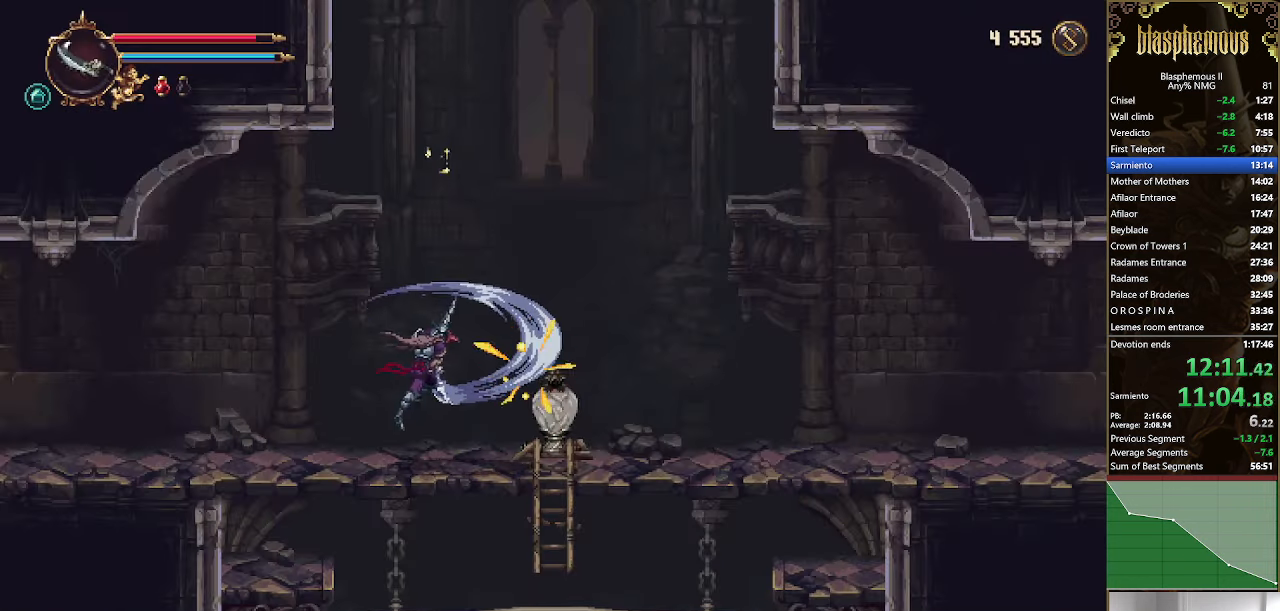
{"dt_ms": 500, "buttons": ["DPAD_DOWN", "DPAD_RIGHT"], "left_stick": "center", "right_stick": "center", "events": [[33, "DPAD_DOWN", "down"], [133, "CROSS", "down"], [233, "CROSS", "up"]]}
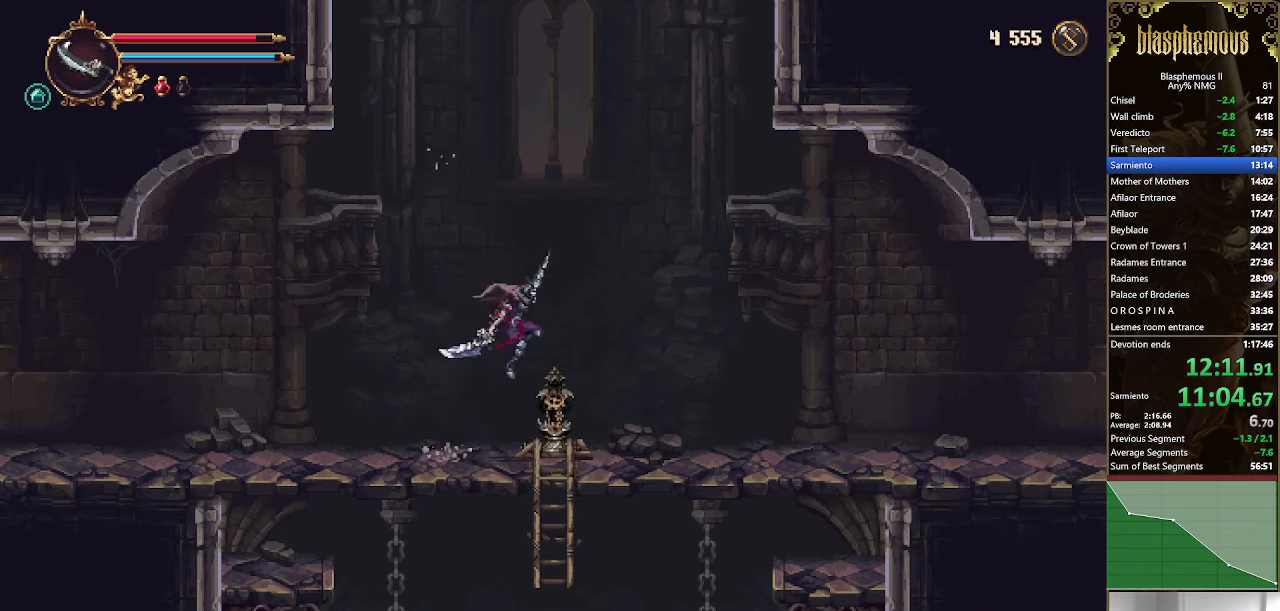
{"dt_ms": 500, "buttons": ["DPAD_DOWN"], "left_stick": "center", "right_stick": "center", "events": [[366, "CROSS", "down"], [466, "CROSS", "up"], [466, "DPAD_RIGHT", "up"]]}
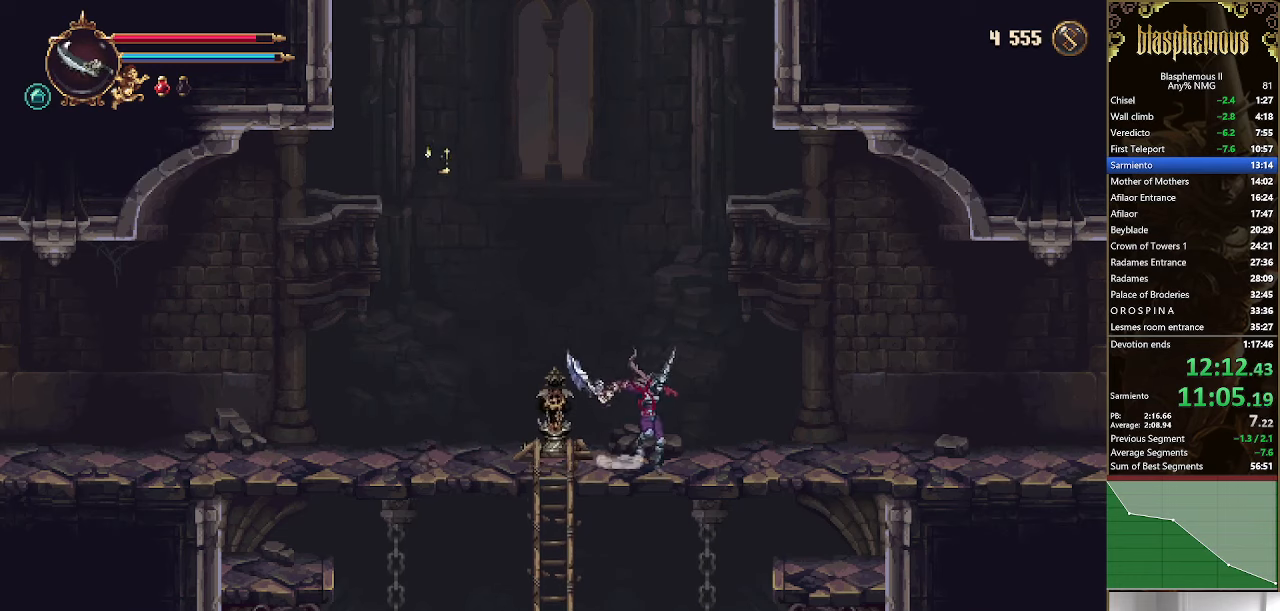
{"dt_ms": 500, "buttons": ["DPAD_RIGHT"], "left_stick": "center", "right_stick": "center", "events": [[100, "DPAD_DOWN", "up"], [366, "DPAD_RIGHT", "down"]]}
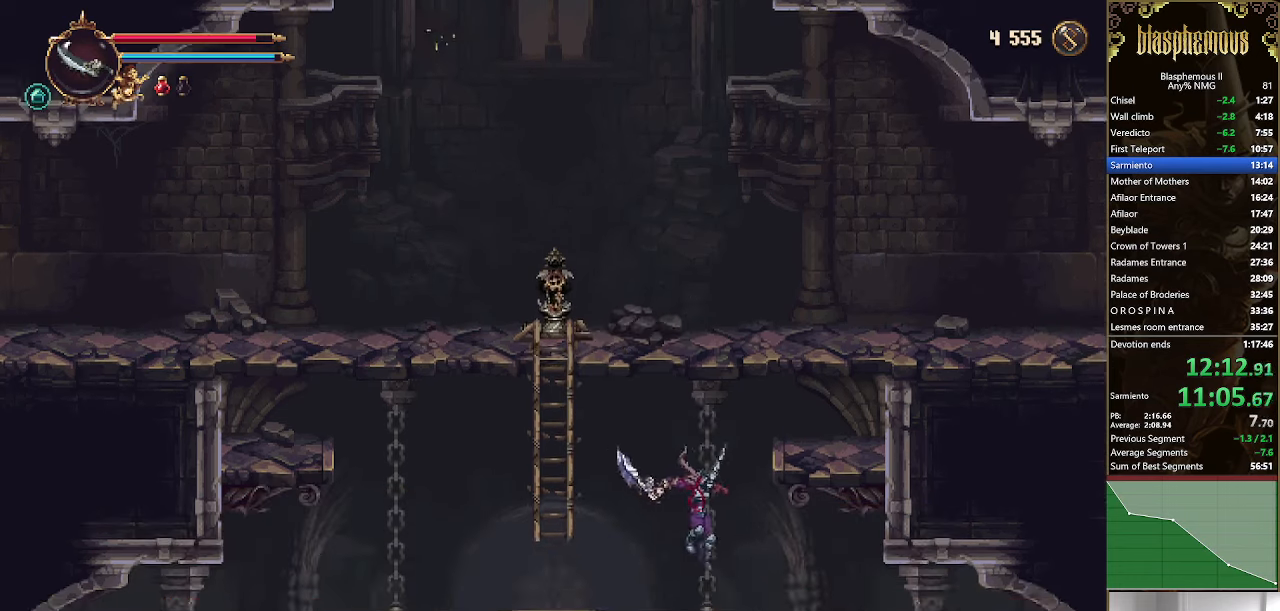
{"dt_ms": 500, "buttons": ["DPAD_RIGHT"], "left_stick": "center", "right_stick": "center", "events": [[200, "R2", "down"], [333, "R2", "up"]]}
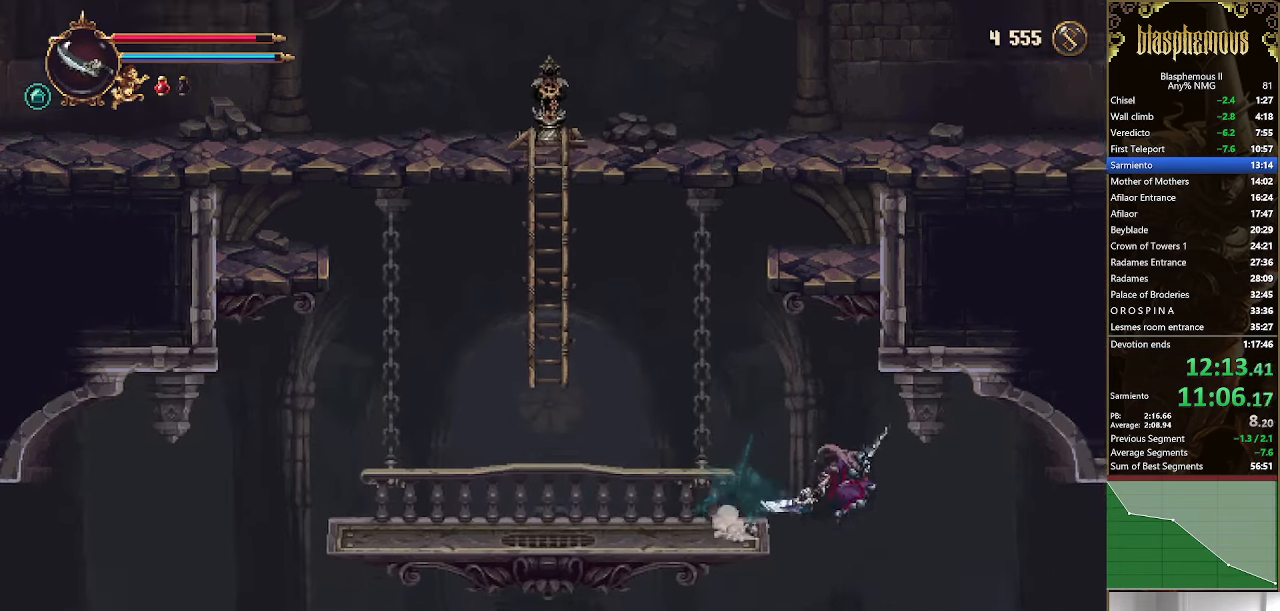
{"dt_ms": 500, "buttons": ["R2", "DPAD_RIGHT"], "left_stick": "center", "right_stick": "center", "events": [[466, "R2", "down"]]}
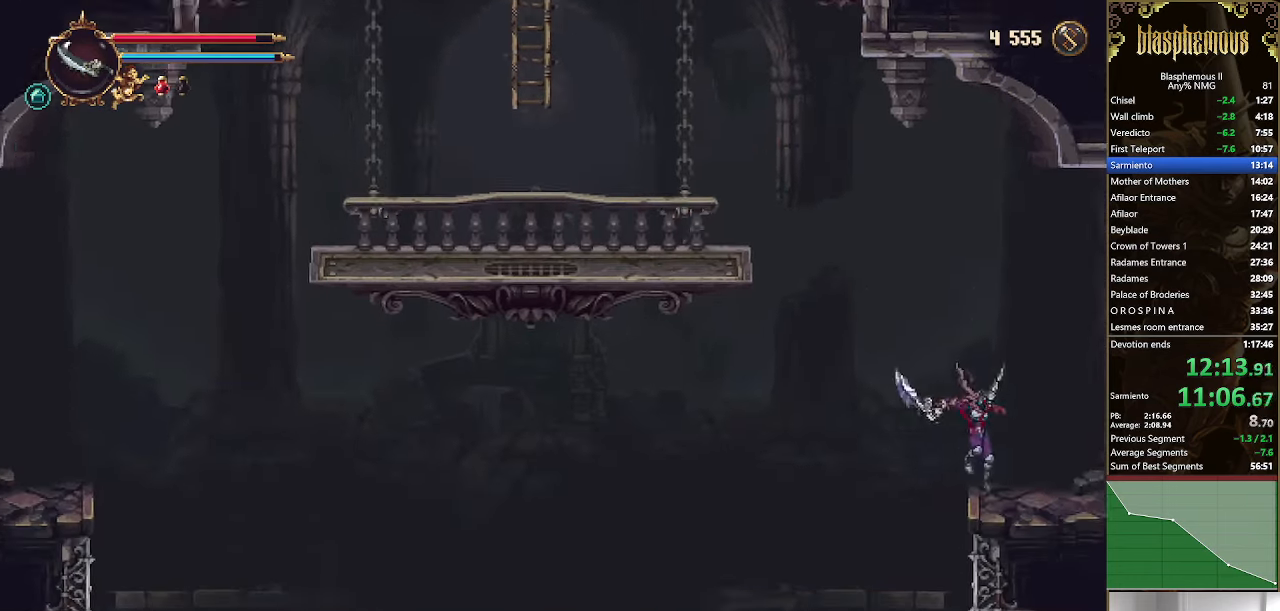
{"dt_ms": 1000, "buttons": ["DPAD_RIGHT"], "left_stick": "center", "right_stick": "center"}
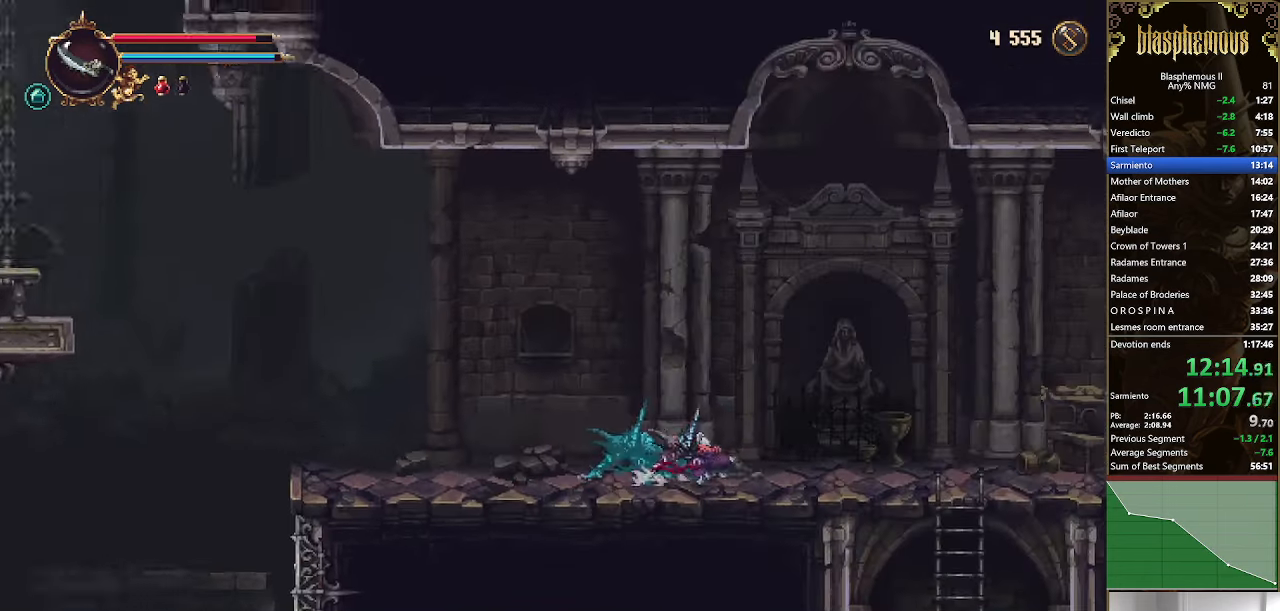
{"dt_ms": 500, "buttons": ["DPAD_RIGHT"], "left_stick": "center", "right_stick": "center", "events": [[33, "R2", "down"], [166, "R2", "up"], [266, "R2", "down"], [433, "R2", "up"]]}